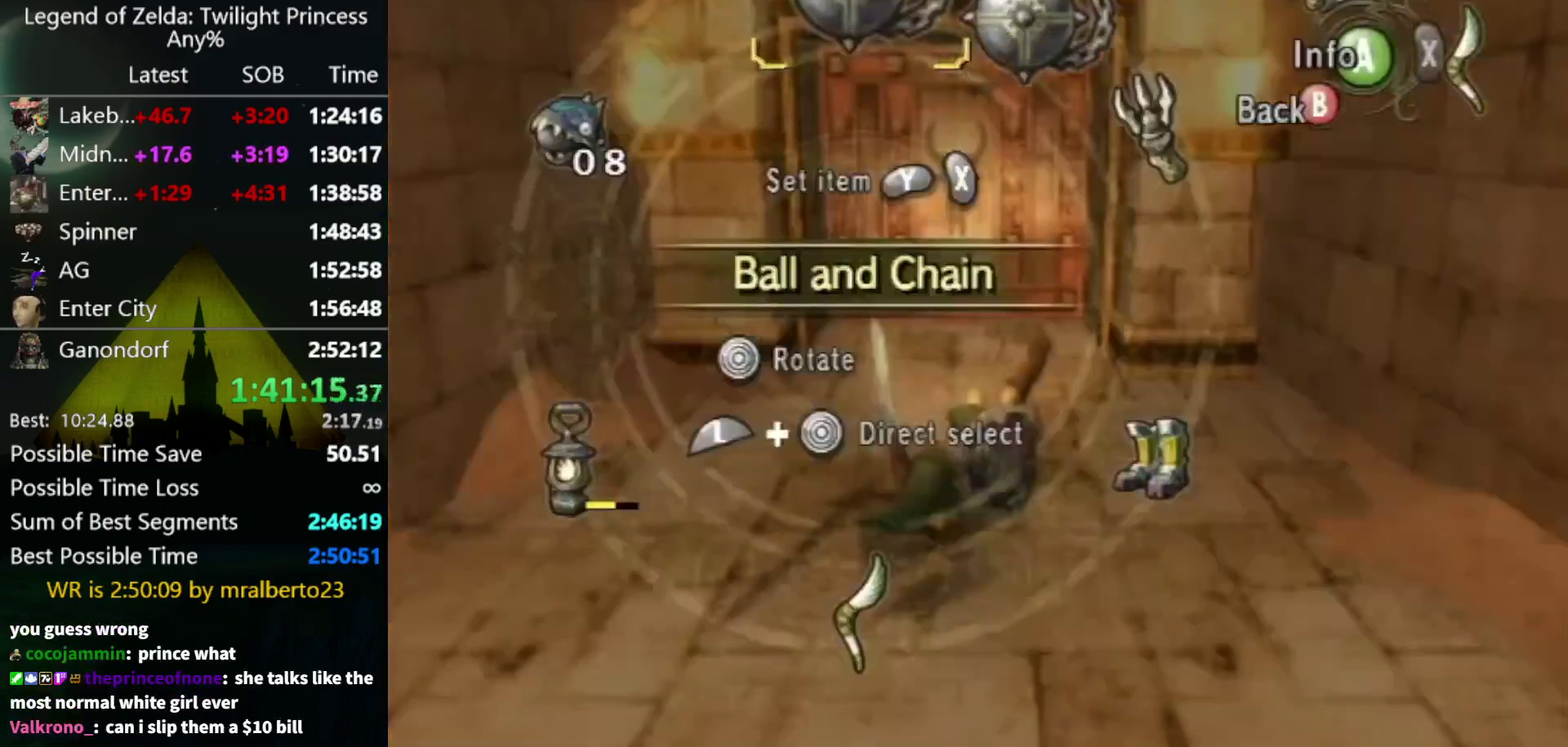
Gameplay with a controller (Nintendo layout); each line is a JSON object with the inputs held at the frame after it. "events" lists button and stick changes between this image and that frame as [ms after this image, input, new state], when the widget could be followed in between. Not read: L3 R3.
{"buttons": [], "left_stick": "center", "right_stick": "center", "events": [[33, "Y", "up"], [100, "L1", "down"], [100, "left_stick", "down-left"], [267, "L1", "up"], [267, "left_stick", "center"], [300, "X", "down"], [467, "X", "up"]]}
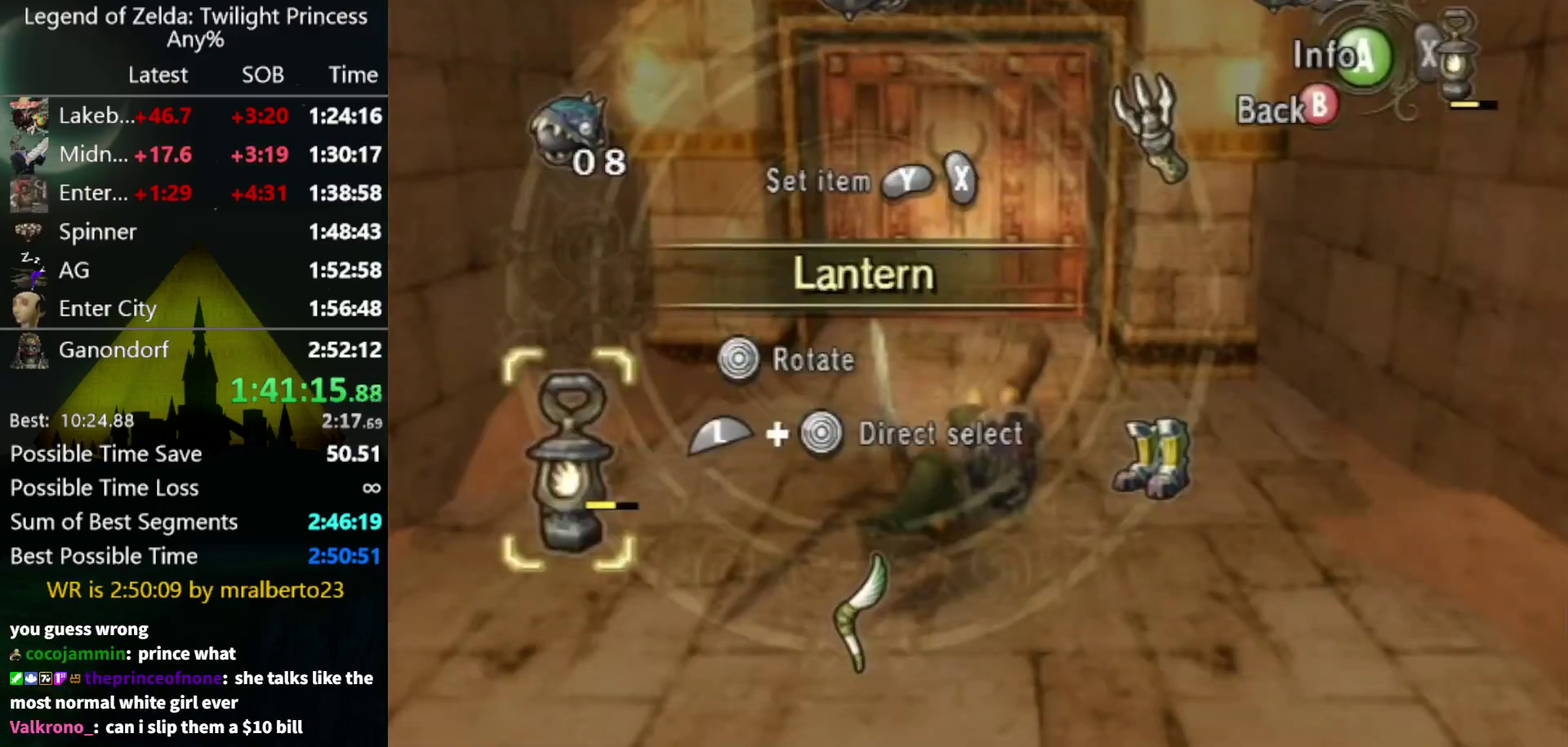
{"buttons": [], "left_stick": "up", "right_stick": "center", "events": [[67, "B", "down"], [133, "B", "up"], [167, "left_stick", "up-left"], [267, "left_stick", "up"]]}
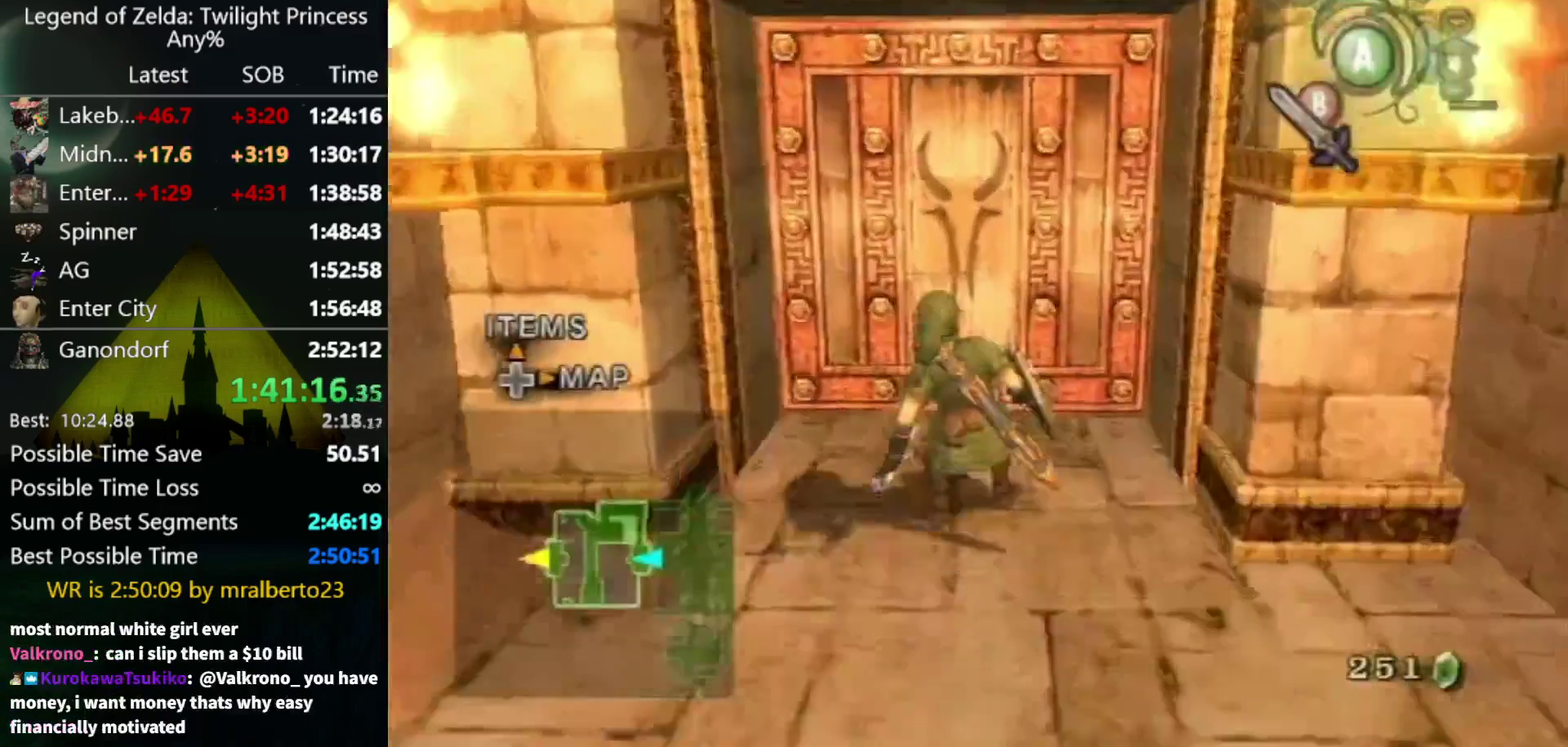
{"buttons": ["A"], "left_stick": "center", "right_stick": "center", "events": [[33, "left_stick", "up-left"], [200, "left_stick", "up"], [300, "left_stick", "center"], [400, "A", "down"]]}
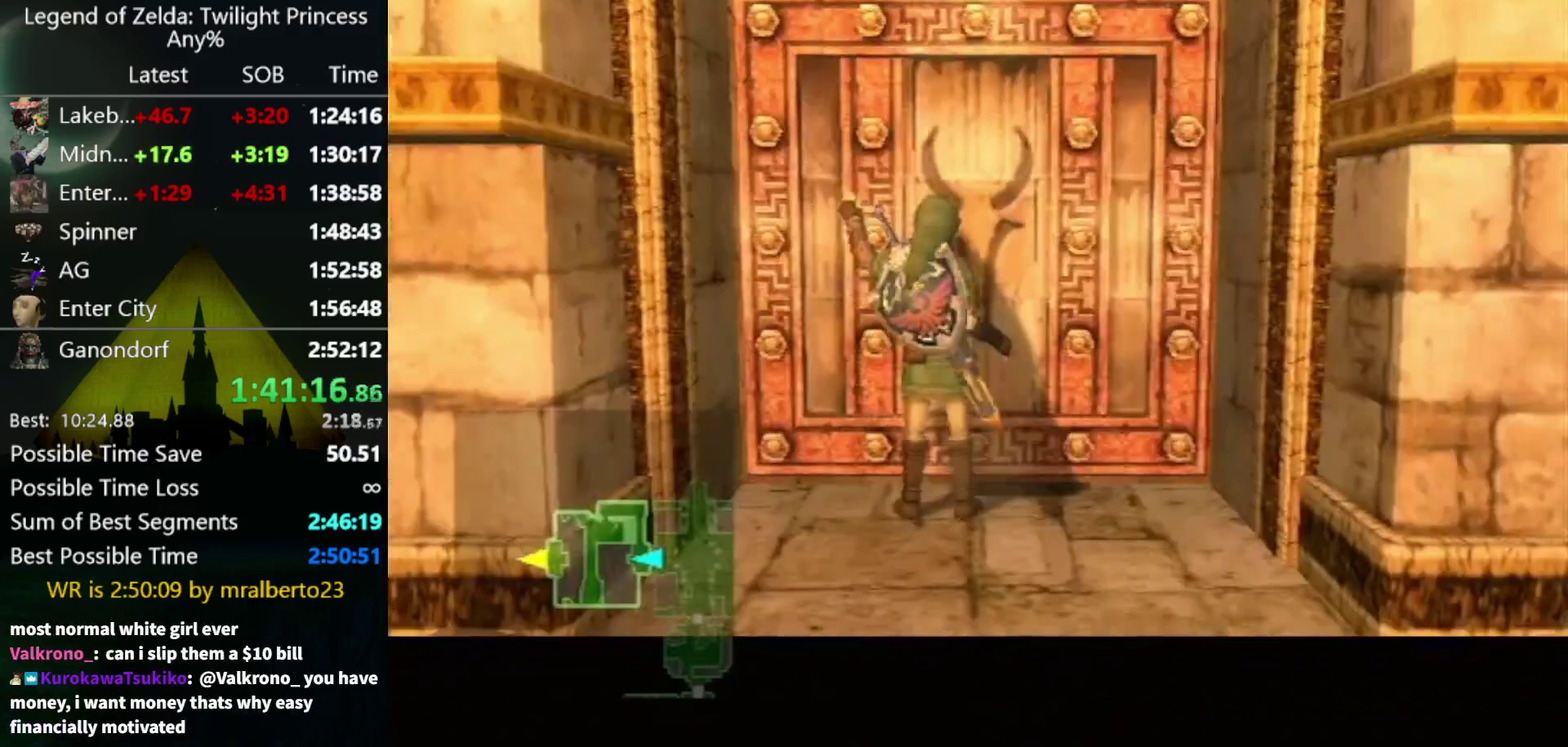
{"buttons": [], "left_stick": "center", "right_stick": "center", "events": [[333, "A", "up"]]}
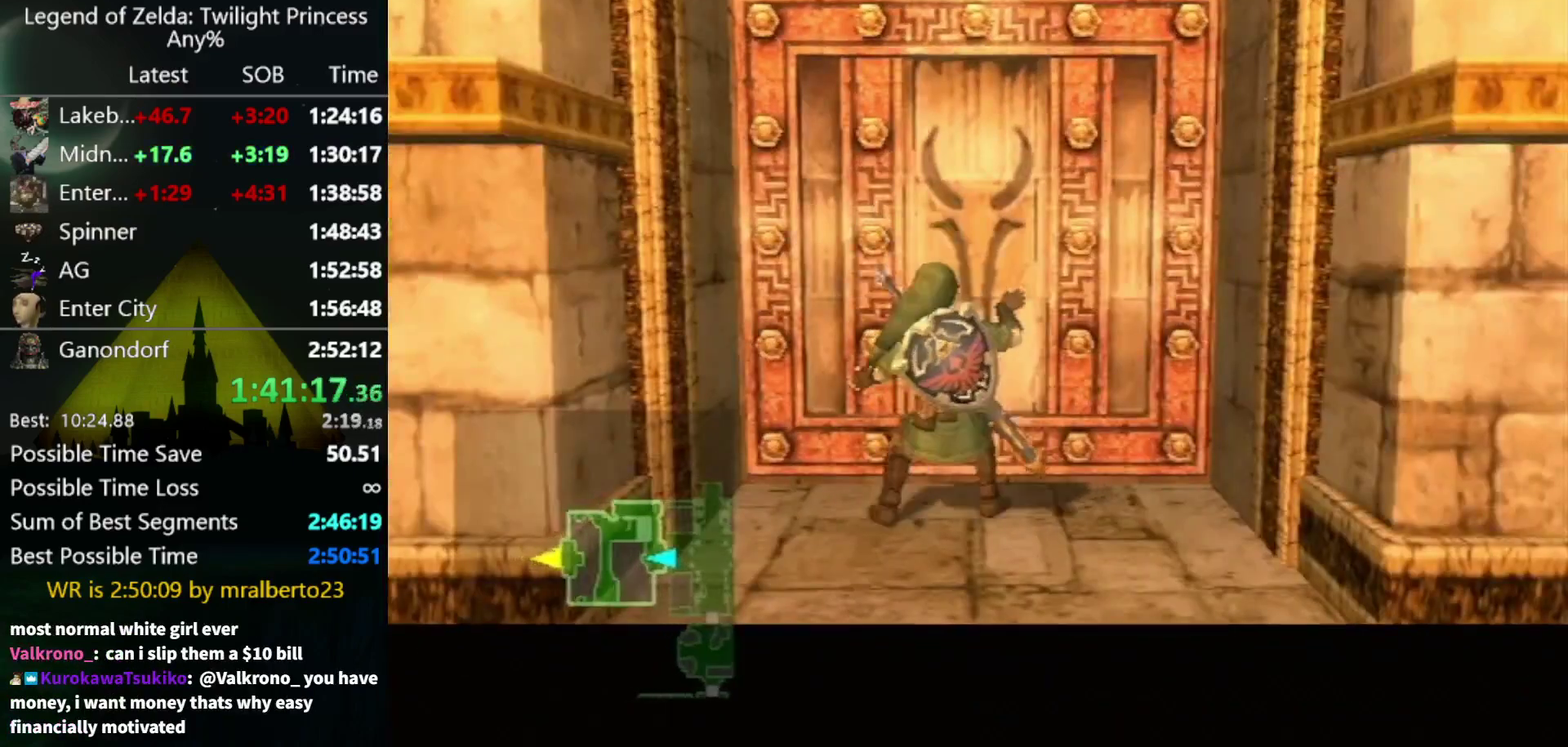
{"buttons": [], "left_stick": "center", "right_stick": "center", "events": []}
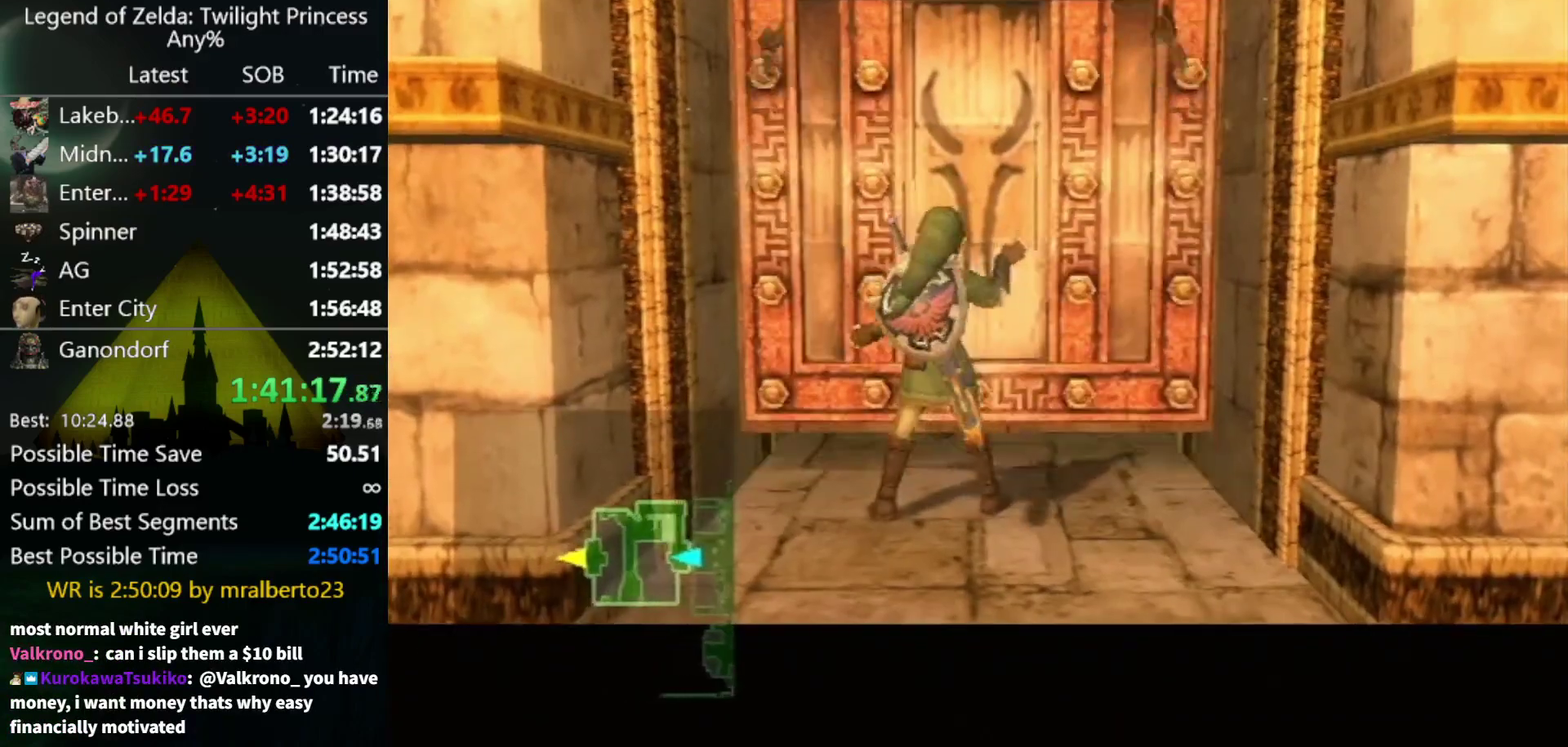
{"buttons": [], "left_stick": "center", "right_stick": "center", "events": []}
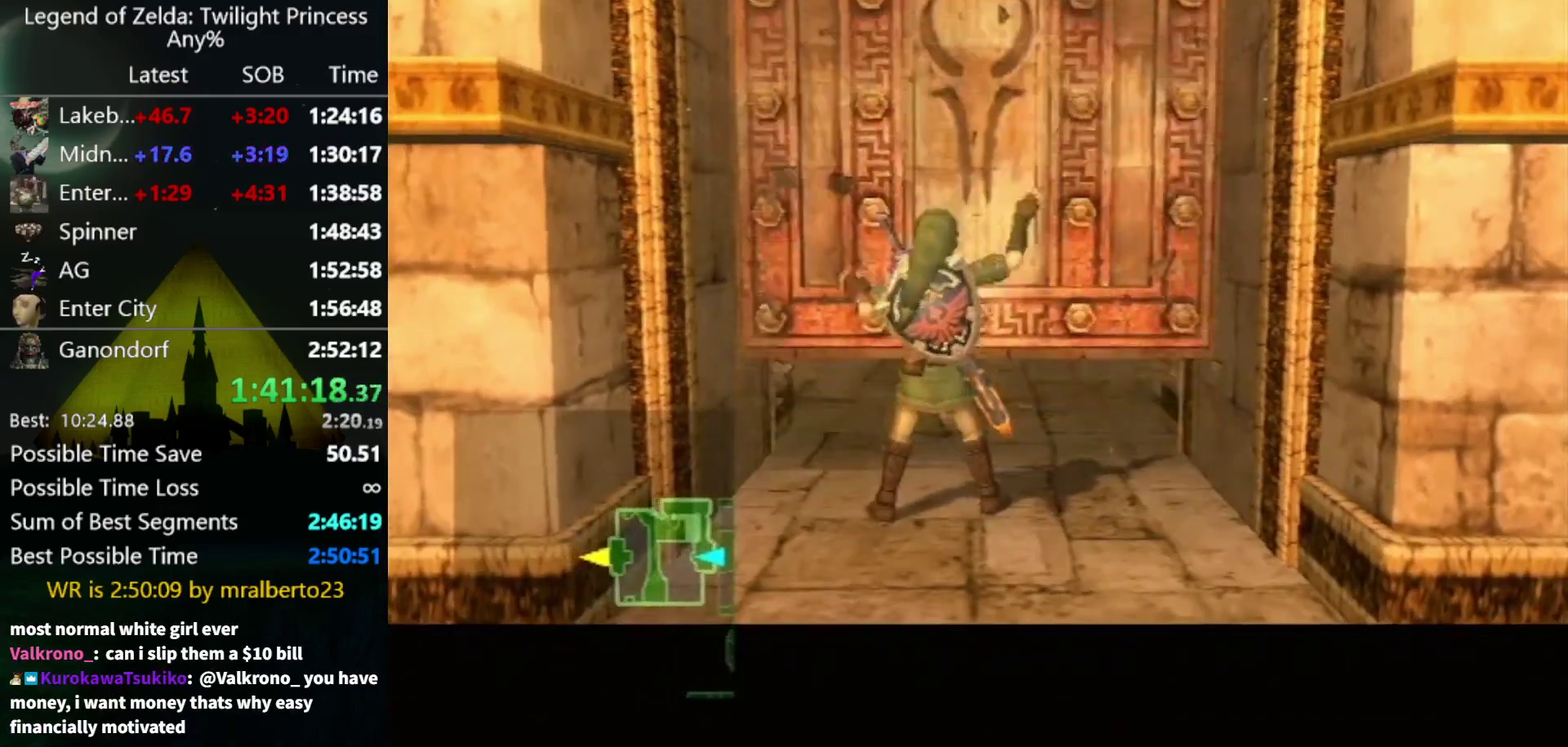
{"buttons": [], "left_stick": "center", "right_stick": "center", "events": []}
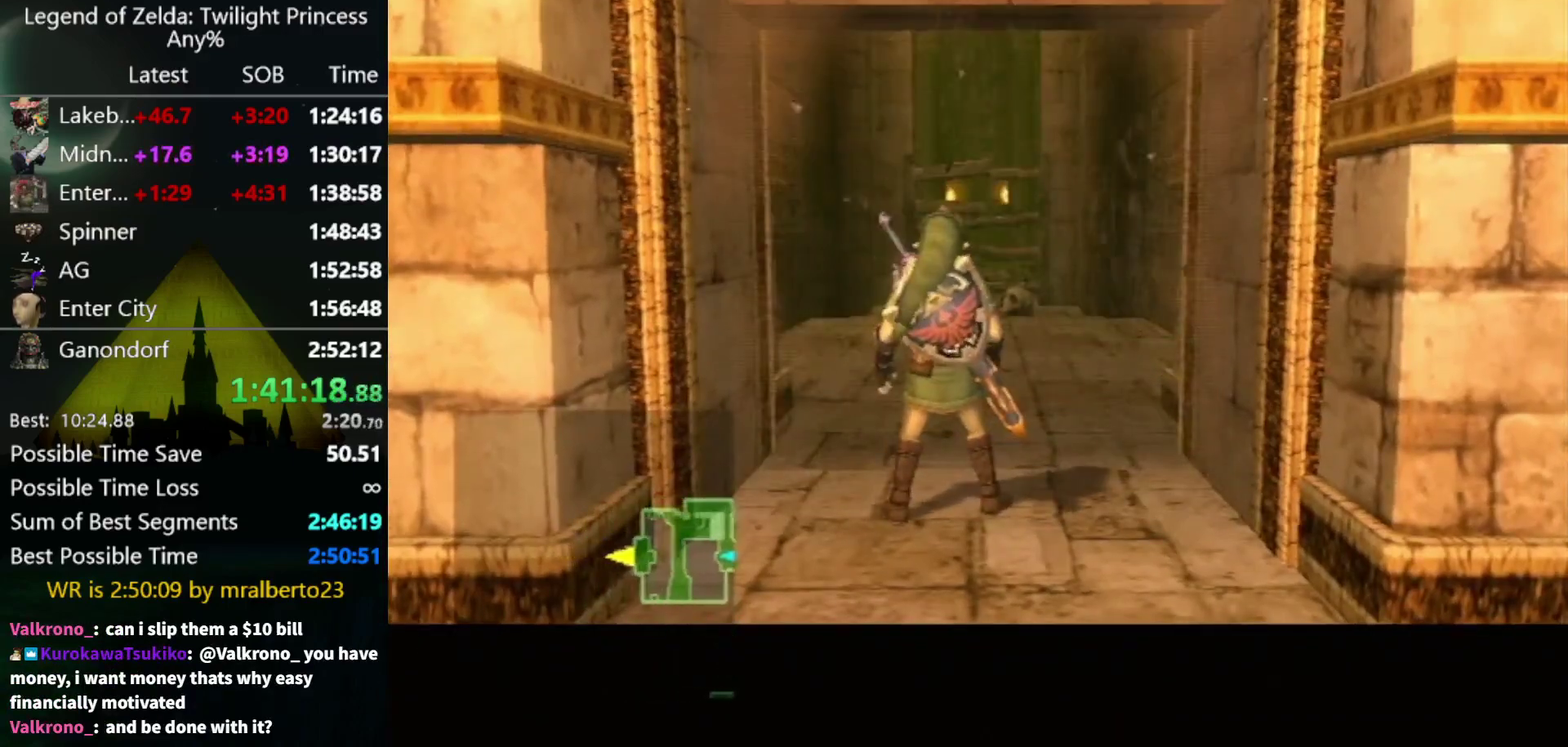
{"buttons": [], "left_stick": "up", "right_stick": "center", "events": [[67, "left_stick", "up"]]}
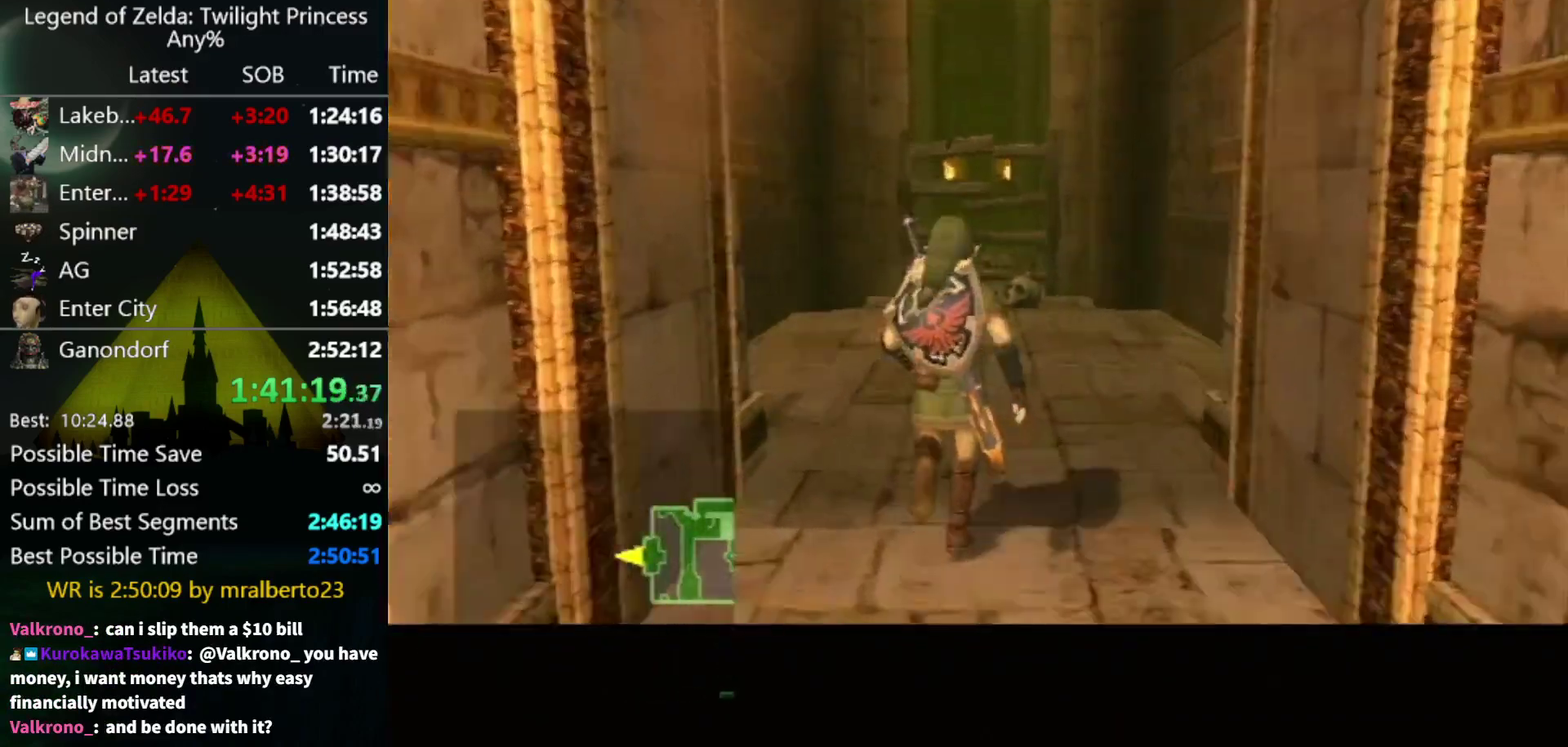
{"buttons": [], "left_stick": "up", "right_stick": "center", "events": []}
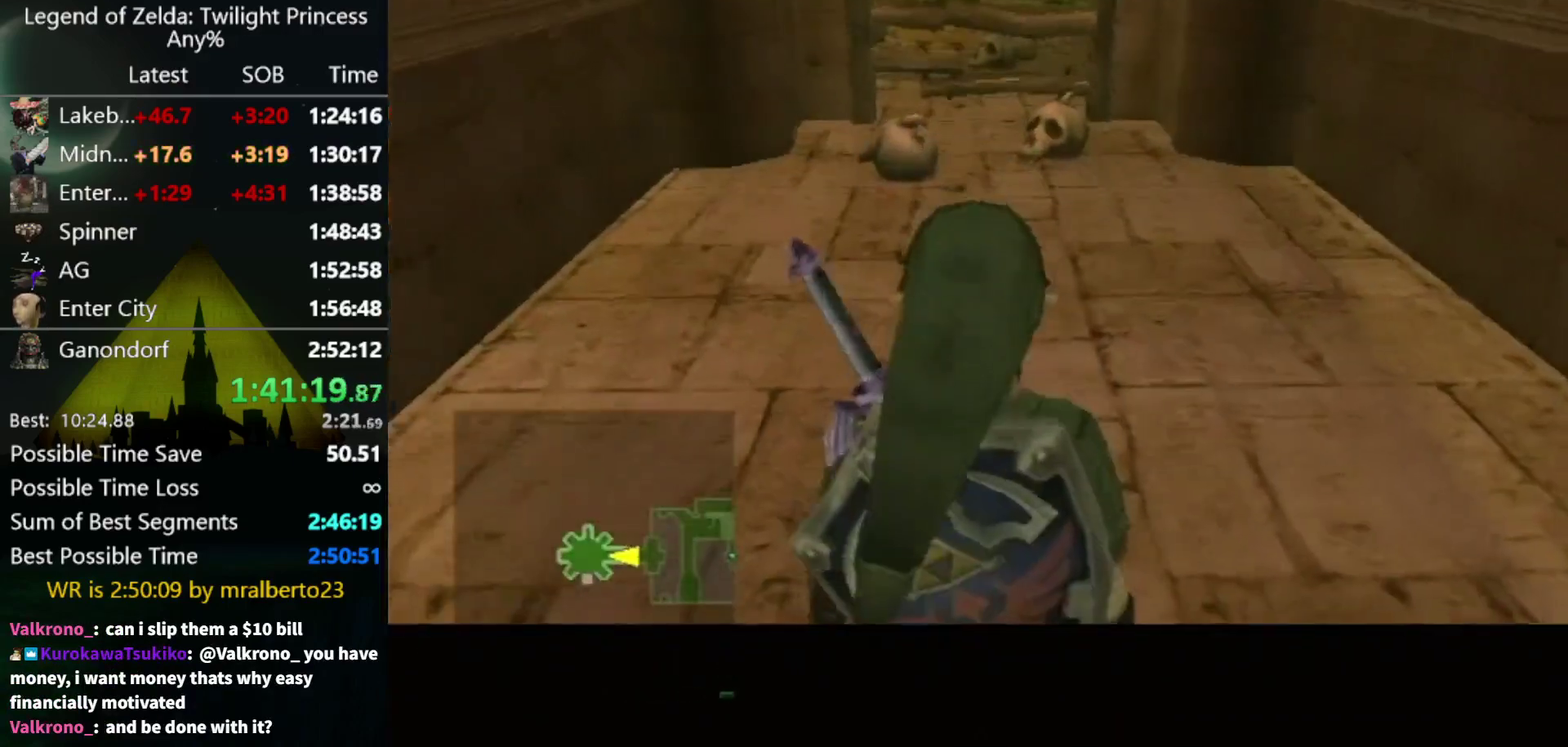
{"buttons": ["B"], "left_stick": "up", "right_stick": "center", "events": [[100, "B", "down"], [200, "B", "up"], [267, "B", "down"], [367, "B", "up"], [433, "B", "down"]]}
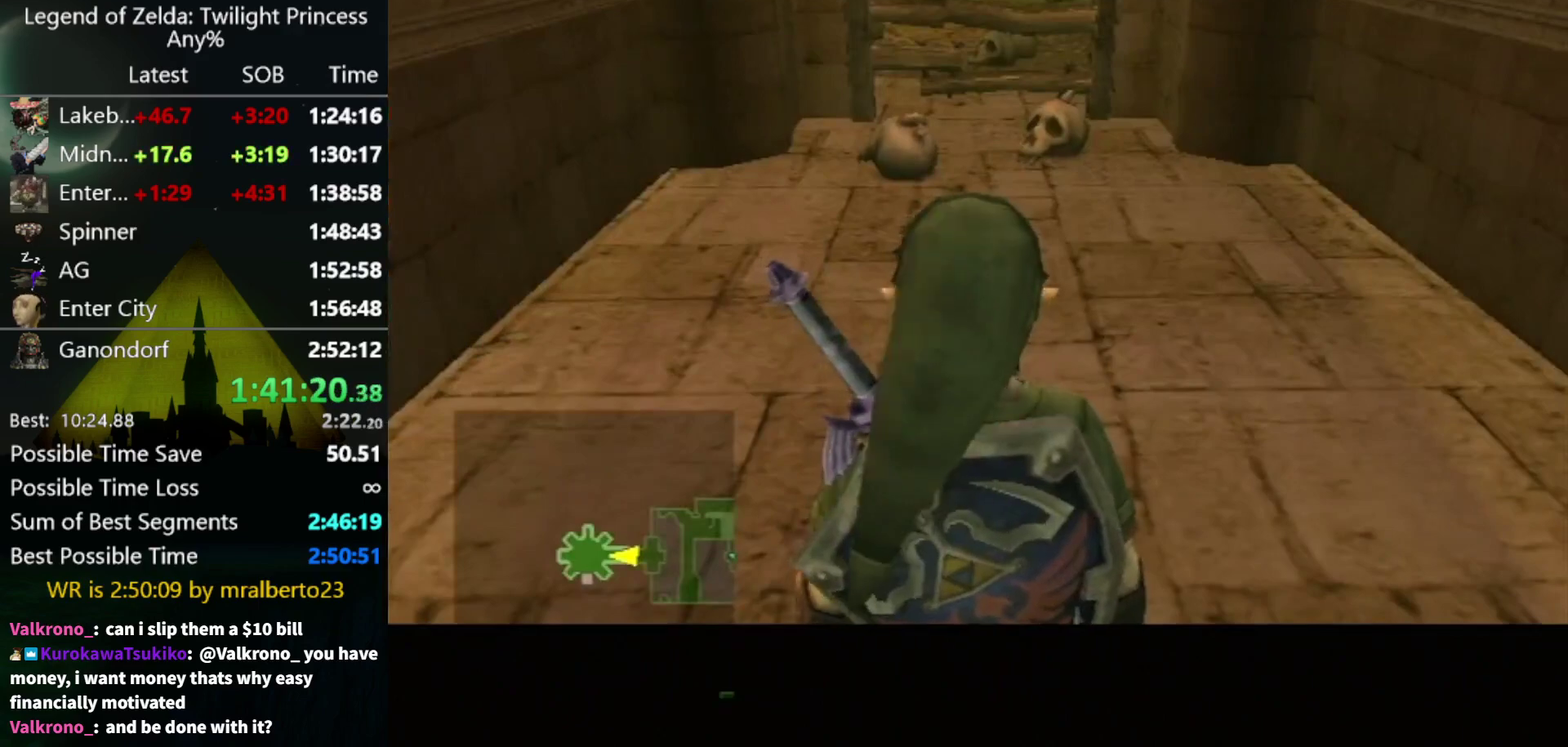
{"buttons": [], "left_stick": "up", "right_stick": "center", "events": [[33, "B", "up"], [100, "B", "down"], [167, "B", "up"], [267, "B", "down"], [333, "B", "up"], [433, "B", "down"], [500, "B", "up"]]}
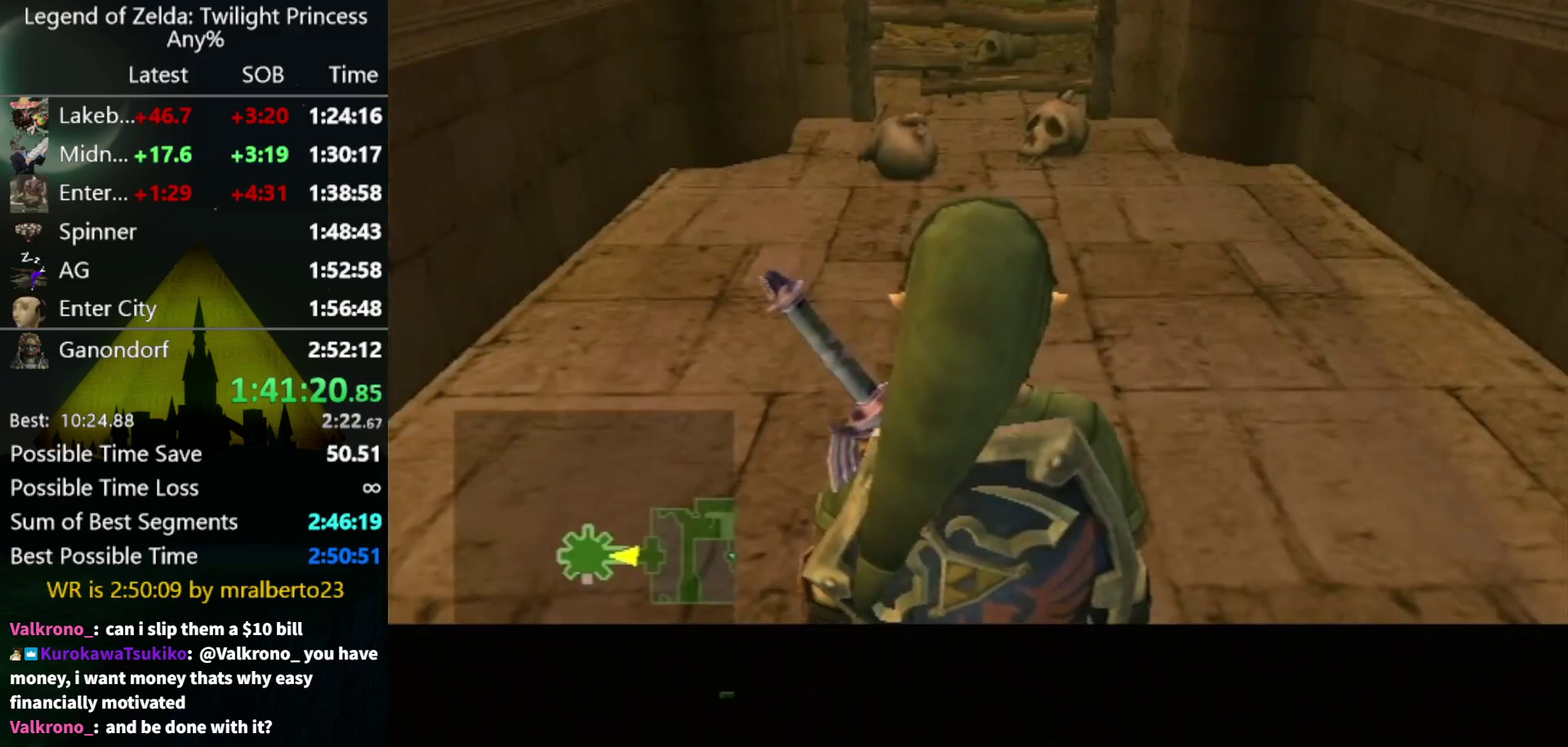
{"buttons": [], "left_stick": "up", "right_stick": "center", "events": [[200, "B", "down"], [300, "B", "up"]]}
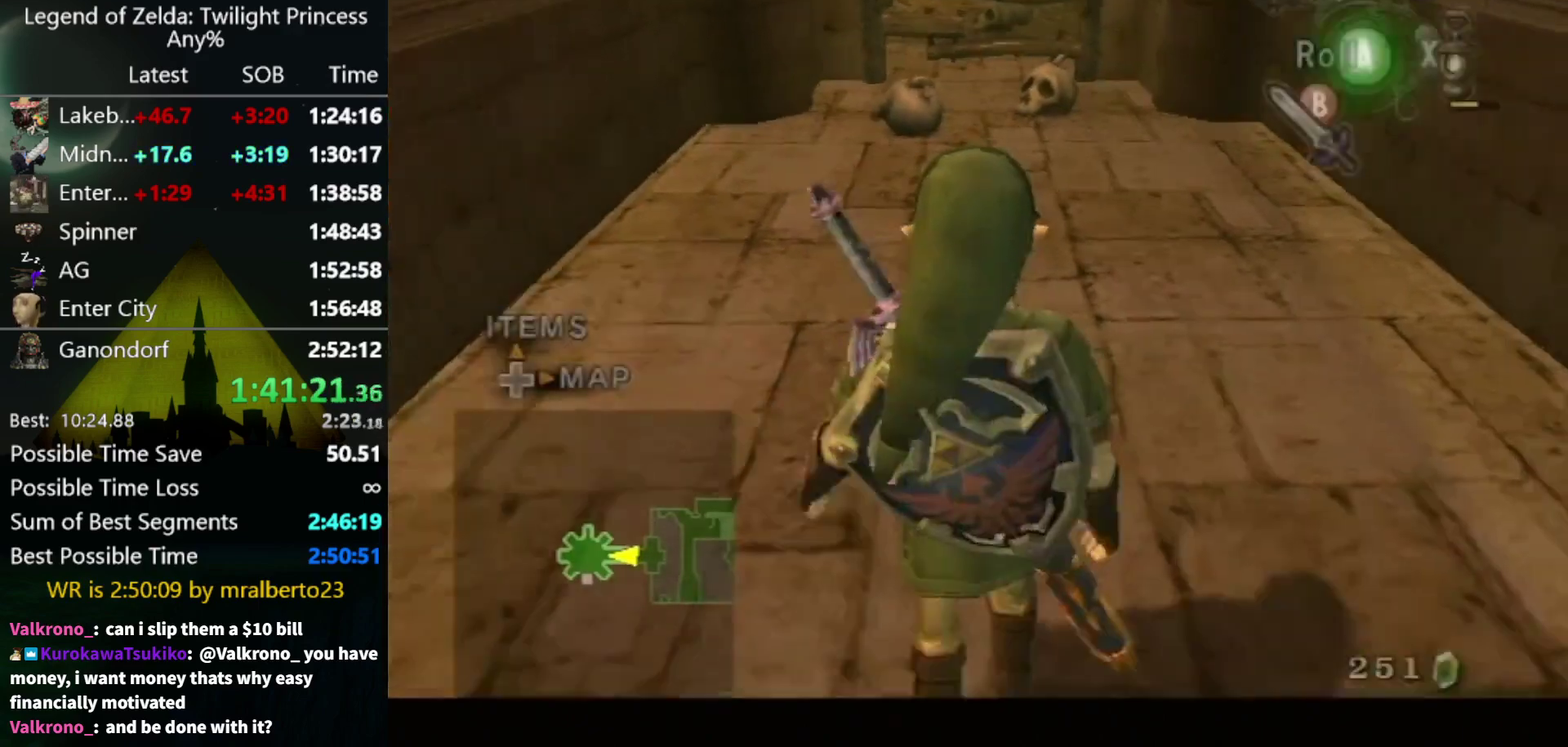
{"buttons": [], "left_stick": "up", "right_stick": "center", "events": [[133, "B", "down"], [200, "B", "up"]]}
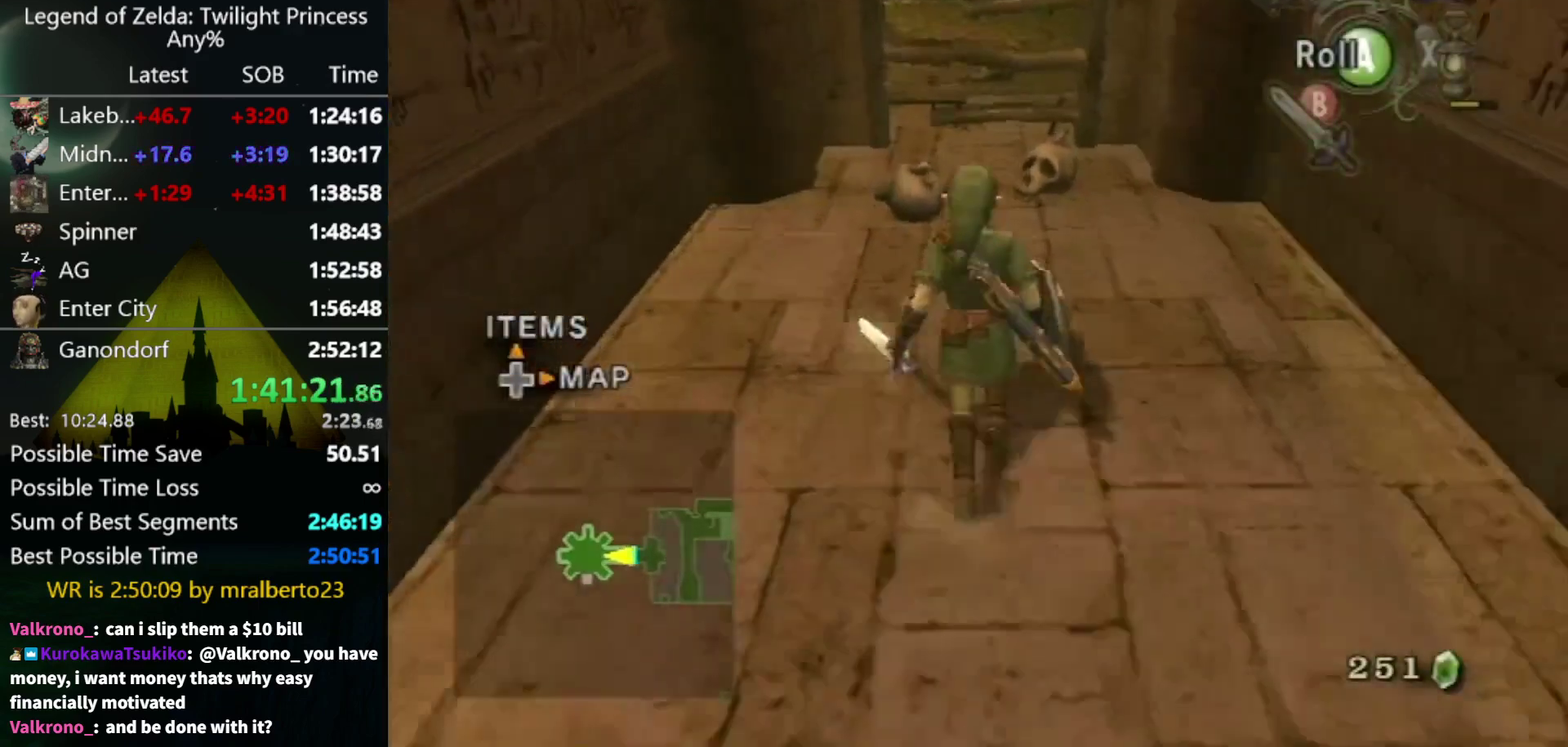
{"buttons": [], "left_stick": "up", "right_stick": "center", "events": []}
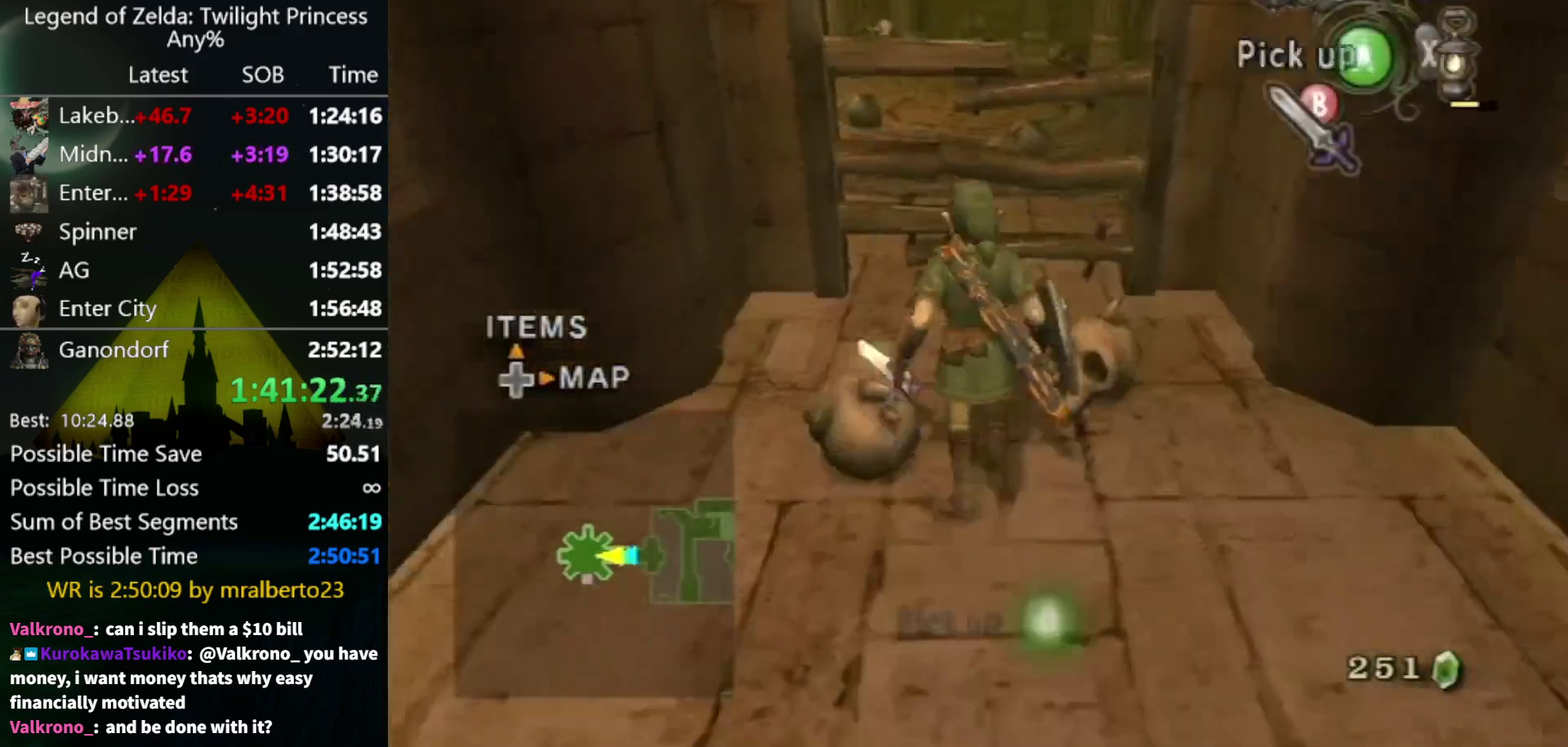
{"buttons": [], "left_stick": "up", "right_stick": "center", "events": [[33, "B", "down"], [100, "B", "up"]]}
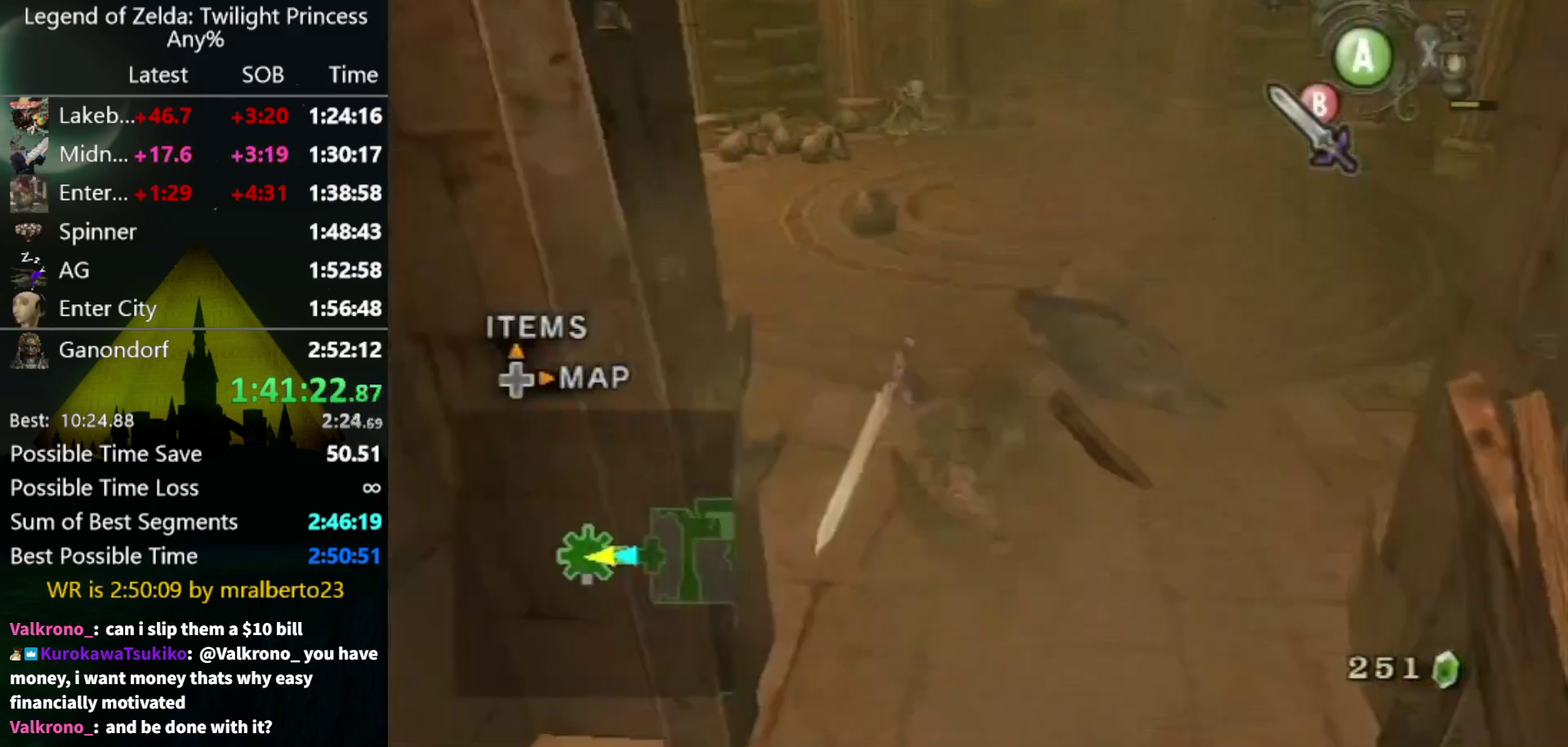
{"buttons": [], "left_stick": "up", "right_stick": "center", "events": []}
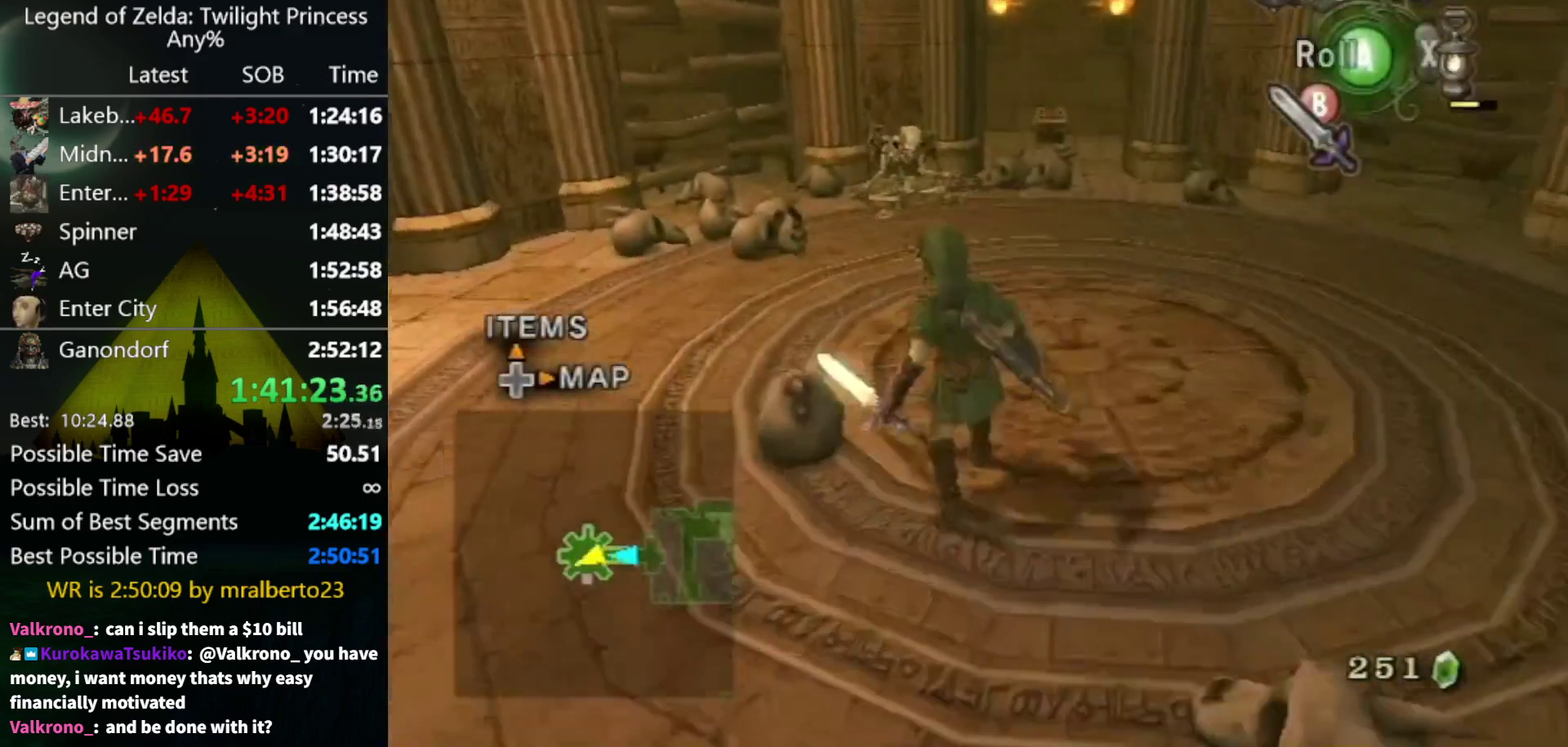
{"buttons": [], "left_stick": "up", "right_stick": "center", "events": [[33, "A", "down"], [33, "left_stick", "up-left"], [167, "A", "up"], [167, "left_stick", "up"]]}
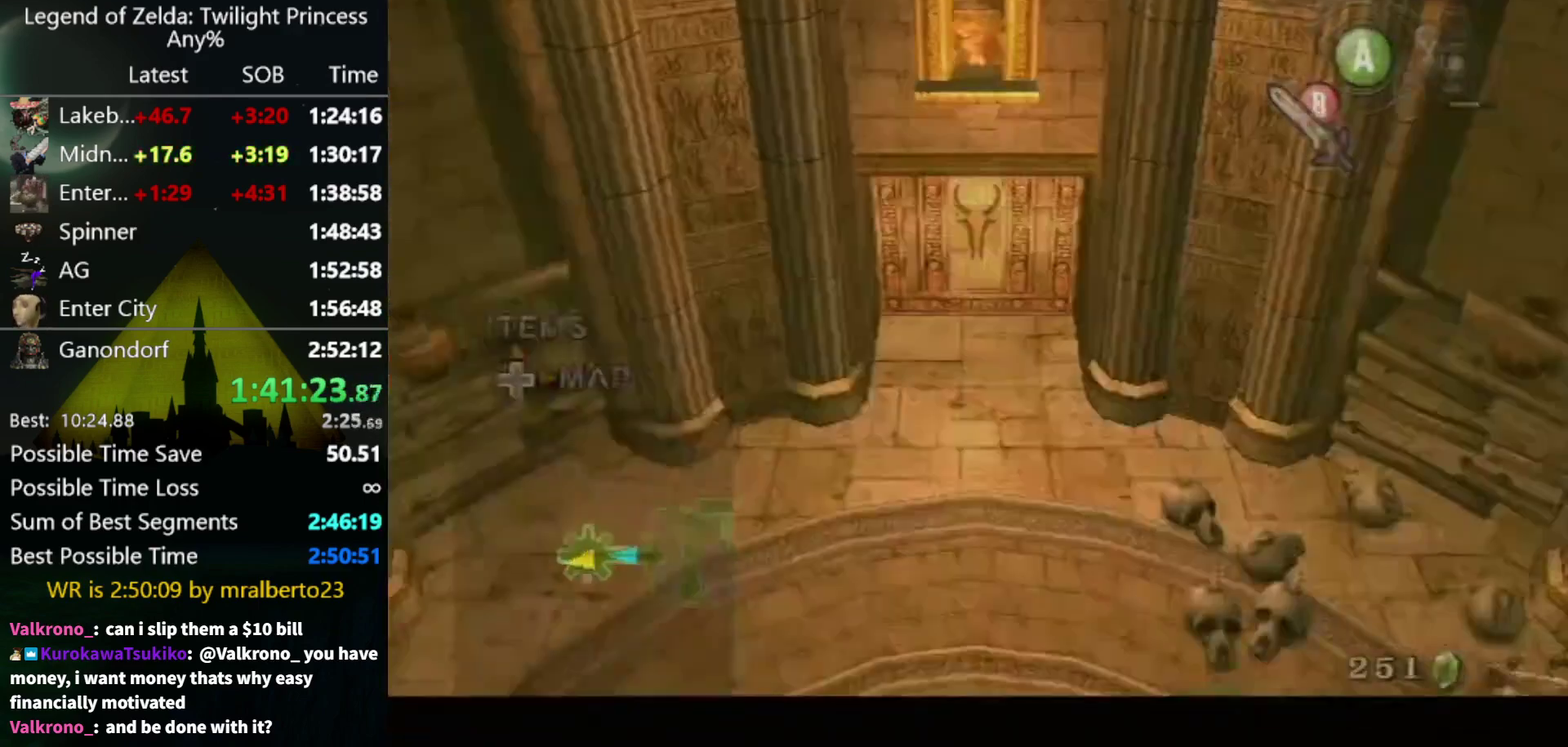
{"buttons": [], "left_stick": "center", "right_stick": "center", "events": [[33, "left_stick", "up-right"], [100, "left_stick", "up"], [167, "left_stick", "center"]]}
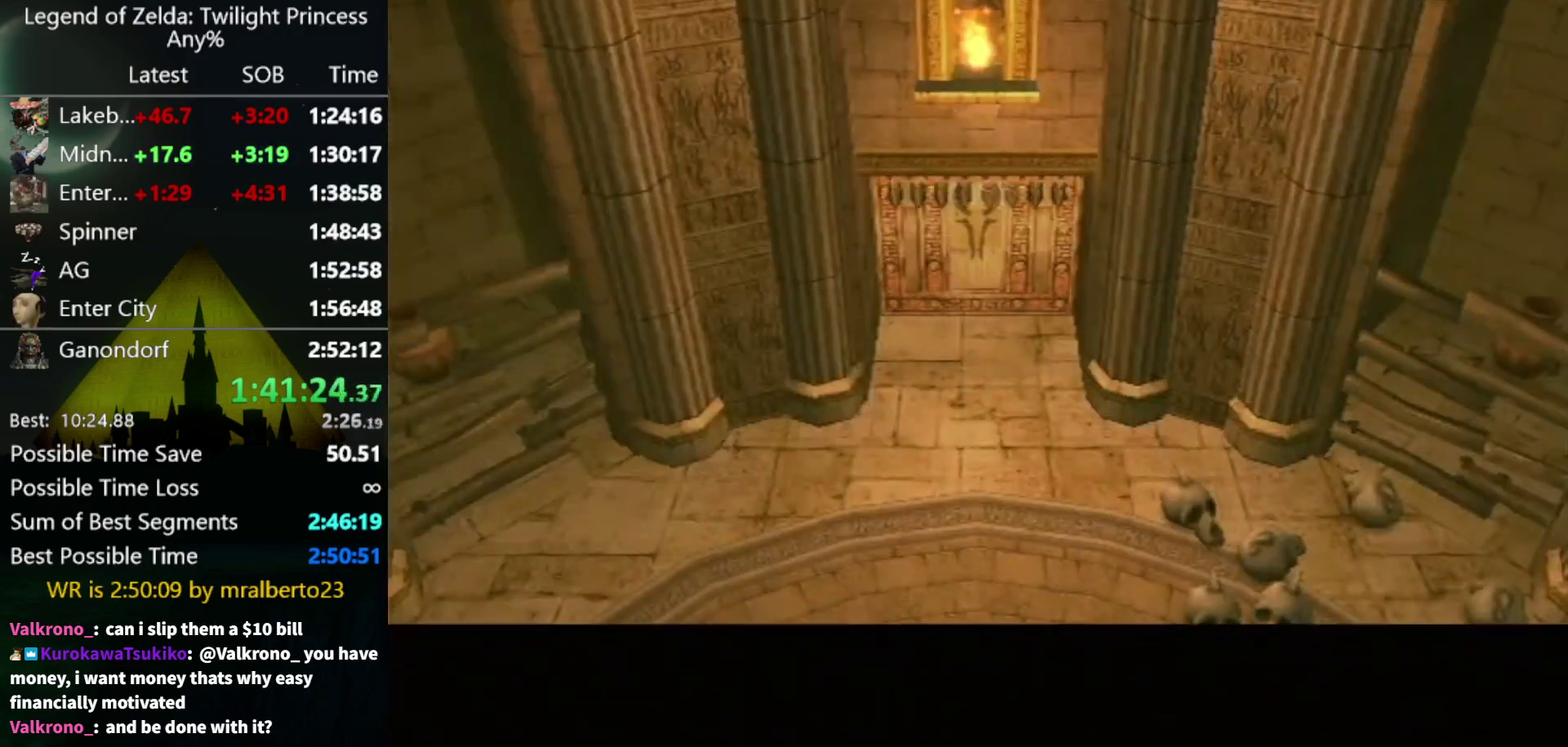
{"buttons": ["L1", "START"], "left_stick": "center", "right_stick": "center", "events": [[300, "L1", "down"], [500, "START", "down"]]}